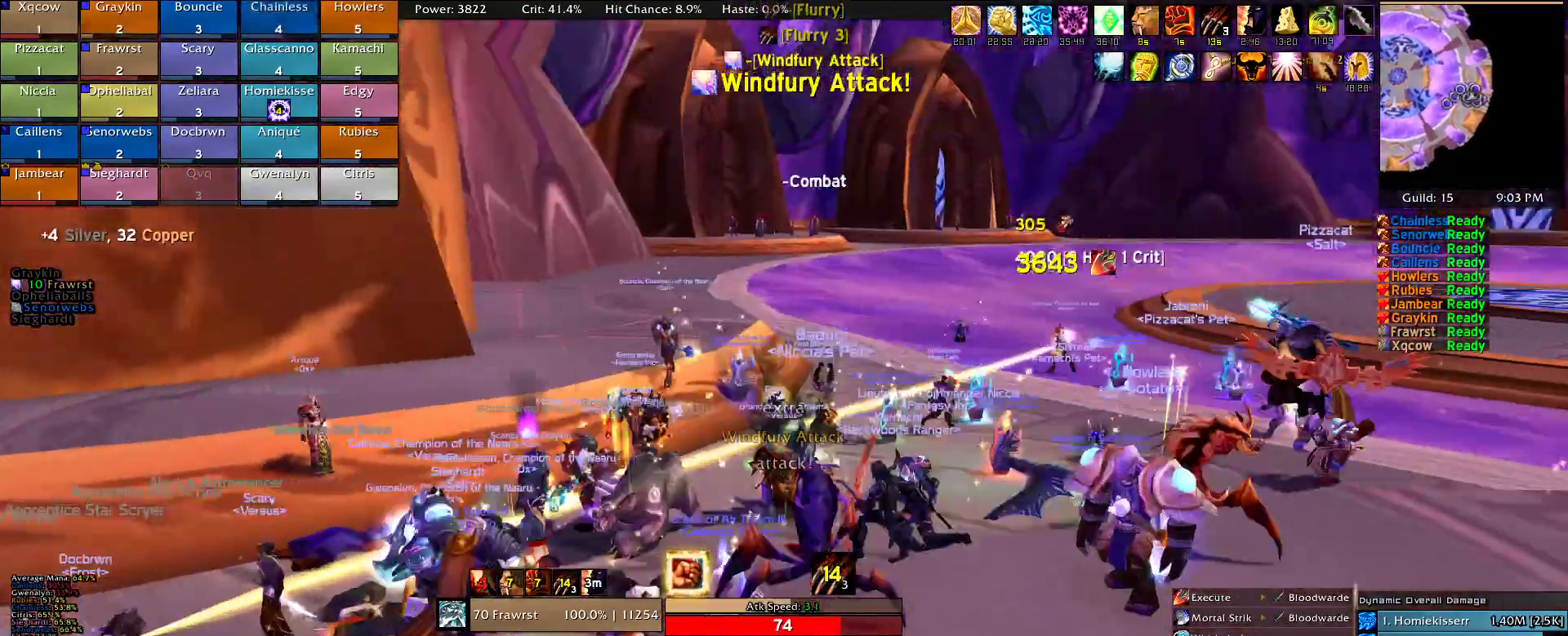
Gameplay with keyboard and mouse; each line is a JSON object with the keys and mouse buttons held at the frame after it. "events" lists presses ("down") and releases ("up") of "1", "2", "3", "4", "5", "a", "alt", "c", "caps_lock", "ctrl", "d", "e", "f", "g", "q", "r", "s", "shift", "t", "tab", "v", "w", "x", "z", "mouse_left", "mouse_wheel" and "mouse_right" between this image and that frame as [ms after this image, input, new state], when the widget could be followed in between. "mouse_left", "mouse_wheel", "mouse_right" = the "left", "wheel", "right" buttons of the "mouse" list. No other keys are recorded. "wheel" means that the mouse wheel is clicked or scrolled. Mouse movement is not recorded.
{"keys": ["w"], "mouse": ["right"], "events": []}
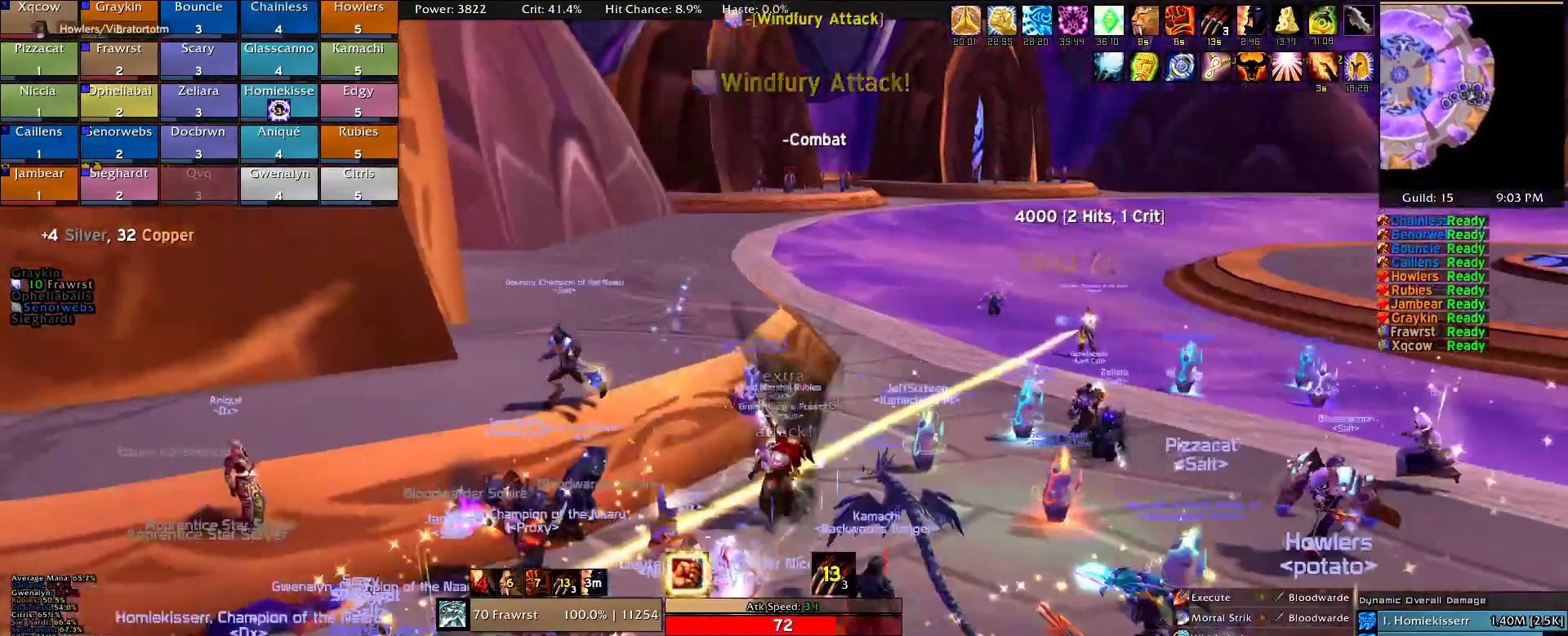
{"keys": ["w"], "mouse": [], "events": [[300, "mouse_right", "up"]]}
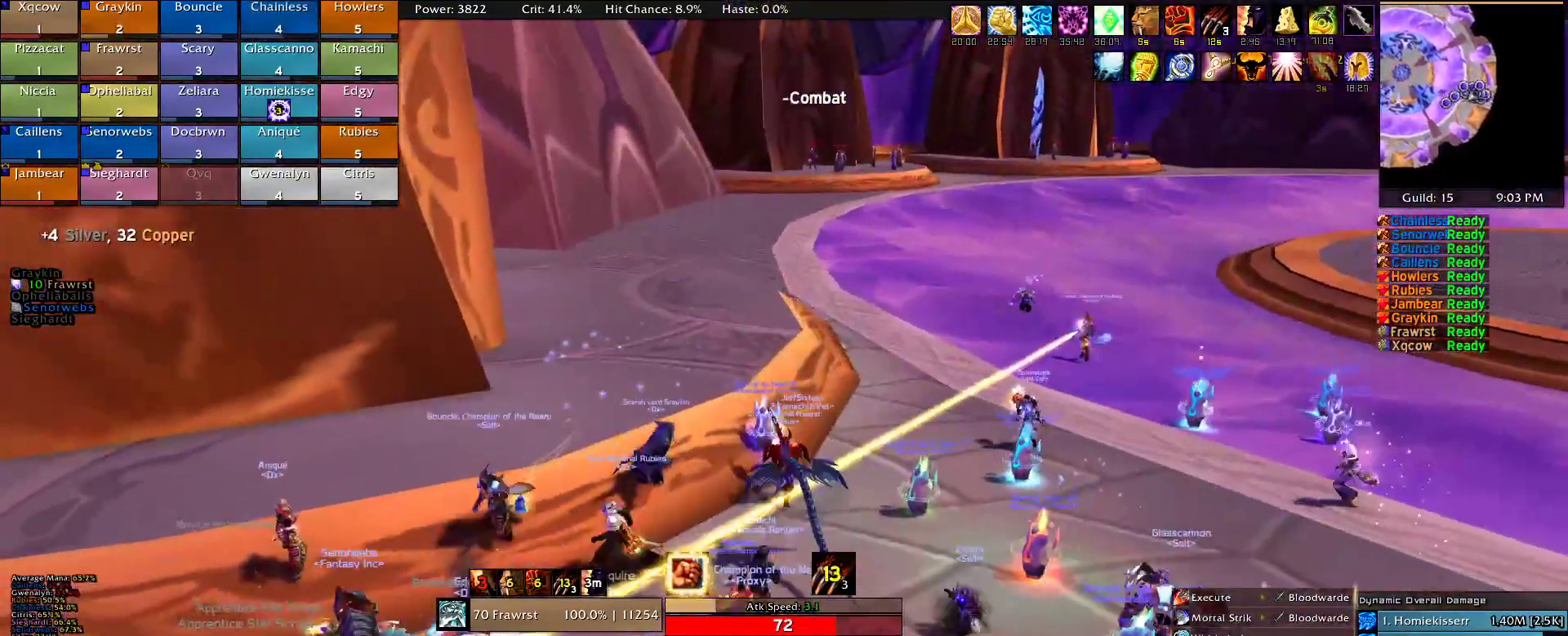
{"keys": [], "mouse": [], "events": [[84, "w", "up"]]}
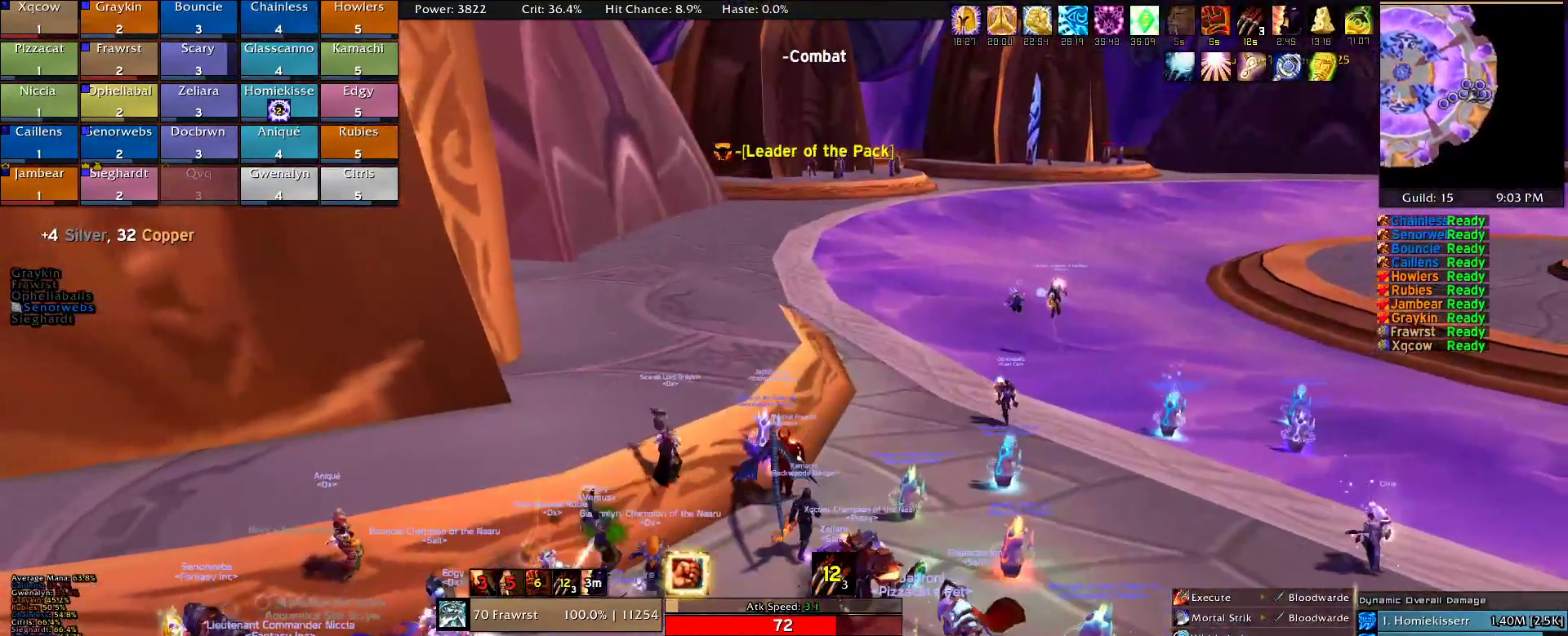
{"keys": [], "mouse": [], "events": []}
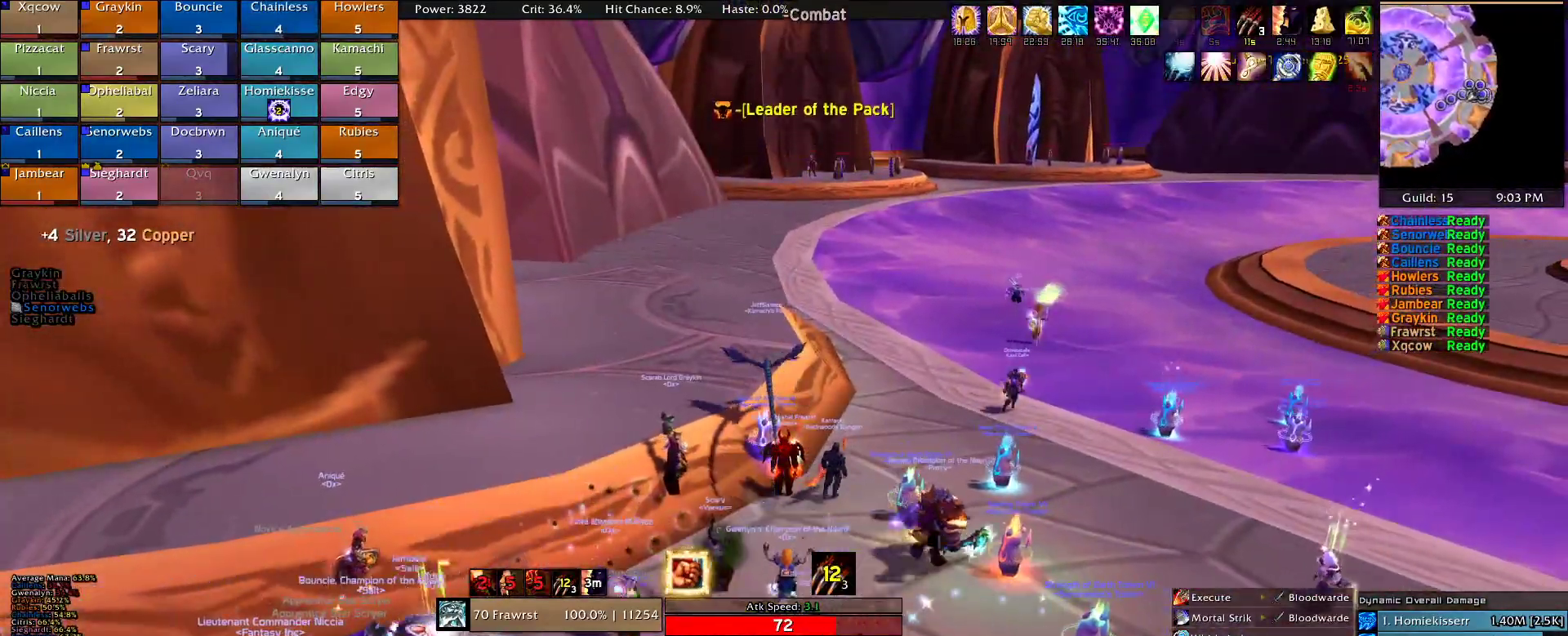
{"keys": [], "mouse": [], "events": []}
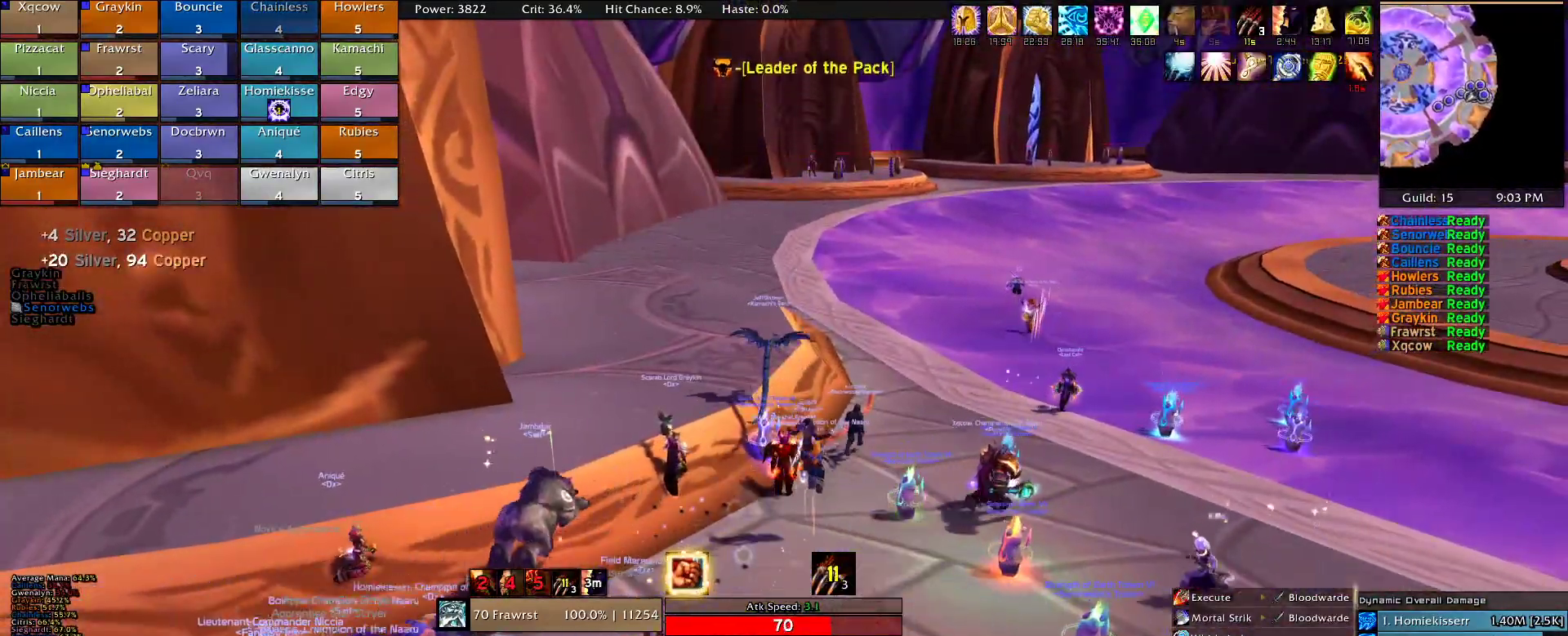
{"keys": [], "mouse": [], "events": []}
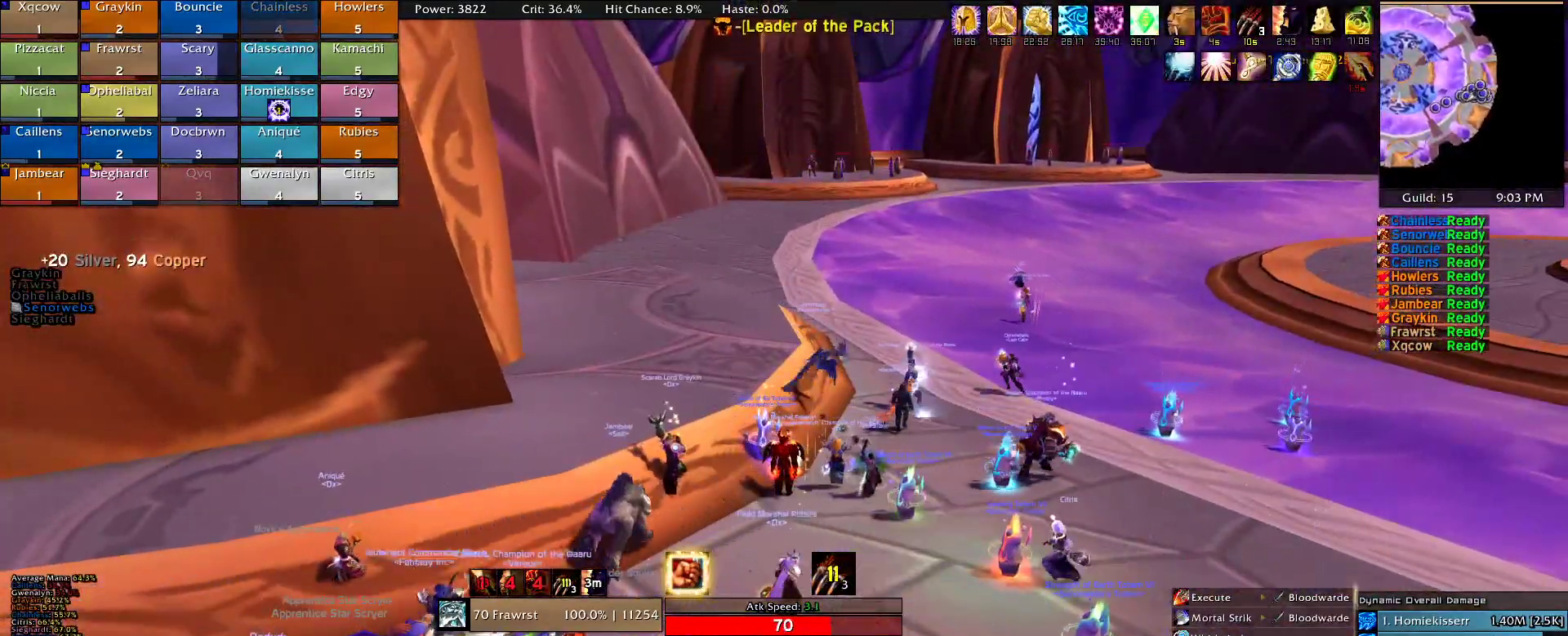
{"keys": [], "mouse": [], "events": []}
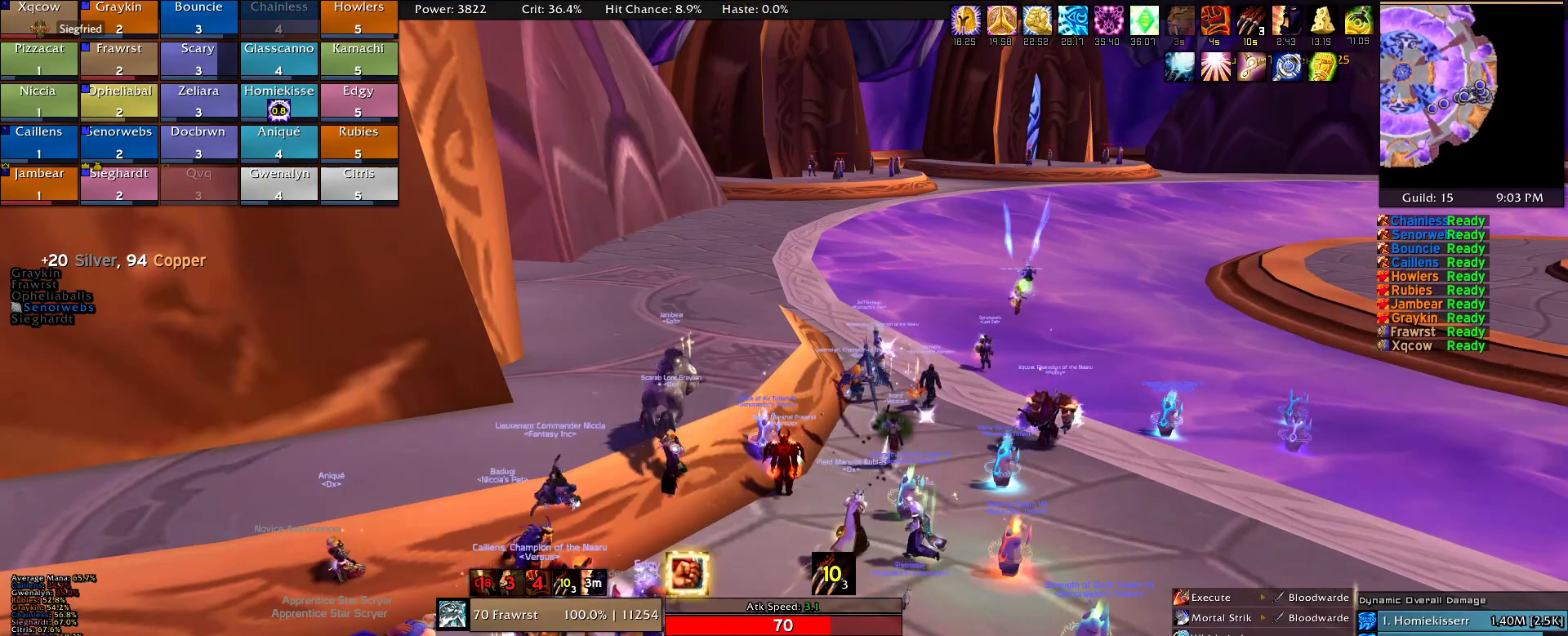
{"keys": [], "mouse": [], "events": []}
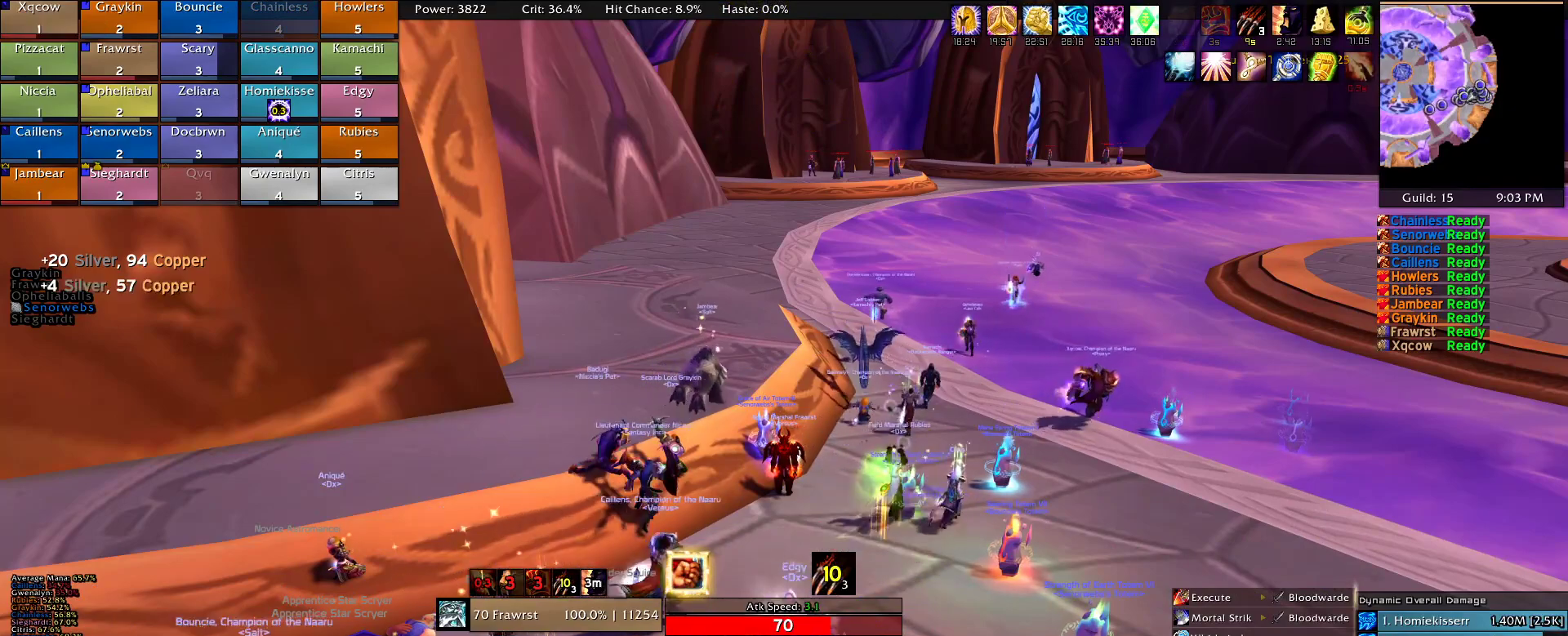
{"keys": [], "mouse": [], "events": []}
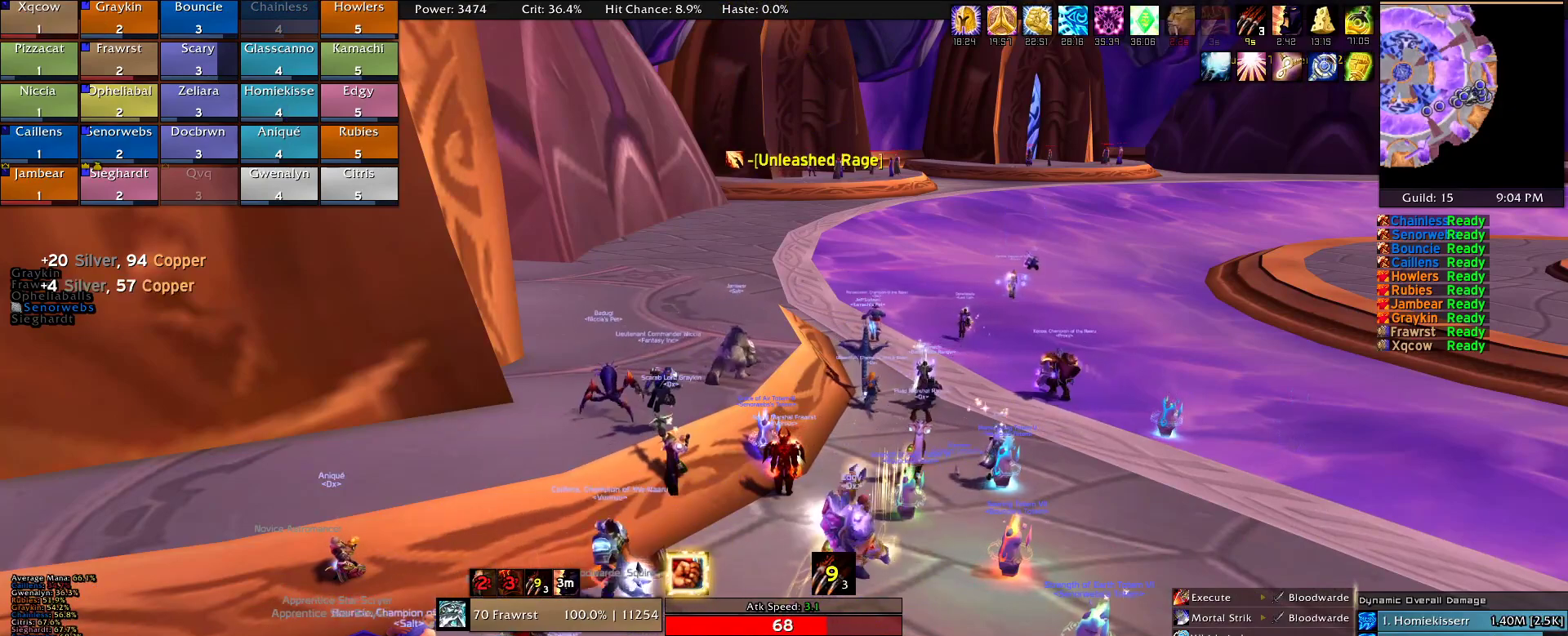
{"keys": ["a", "w"], "mouse": ["right"], "events": [[334, "mouse_right", "down"], [367, "a", "down"], [367, "w", "down"]]}
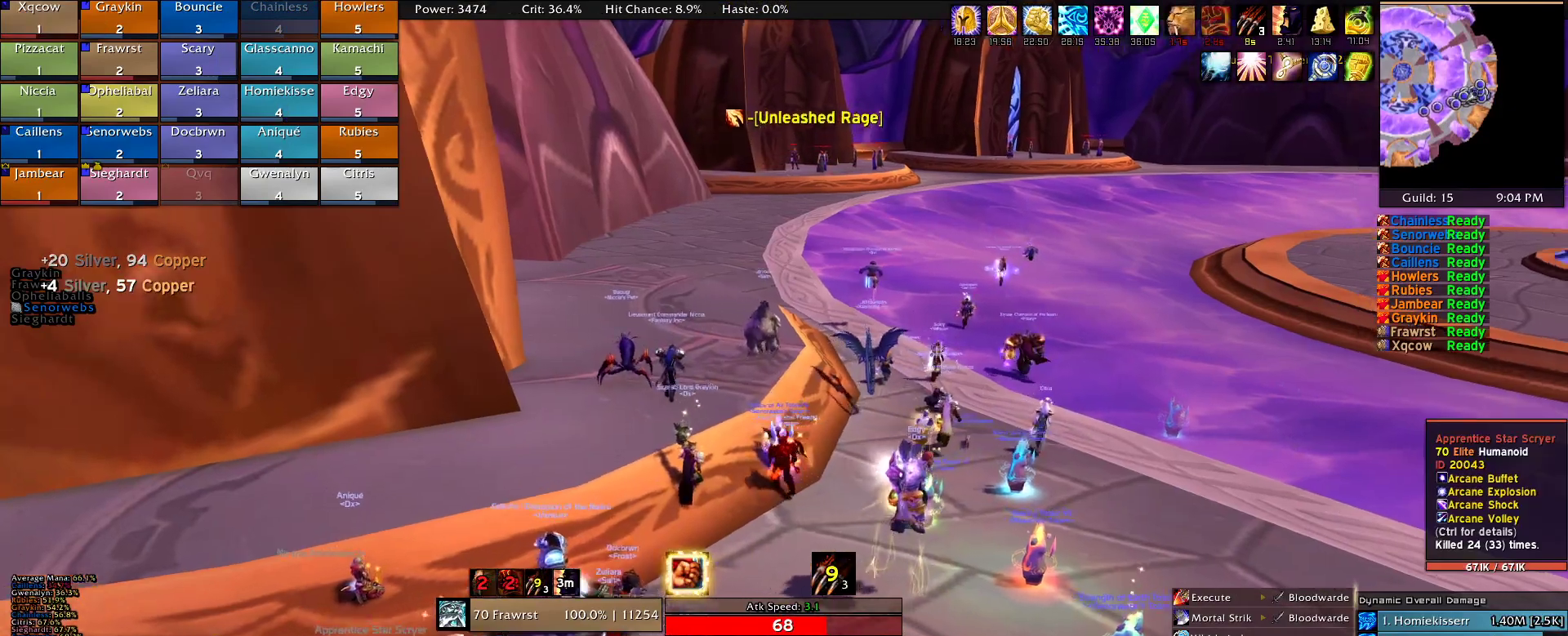
{"keys": ["a", "w"], "mouse": ["right"], "events": []}
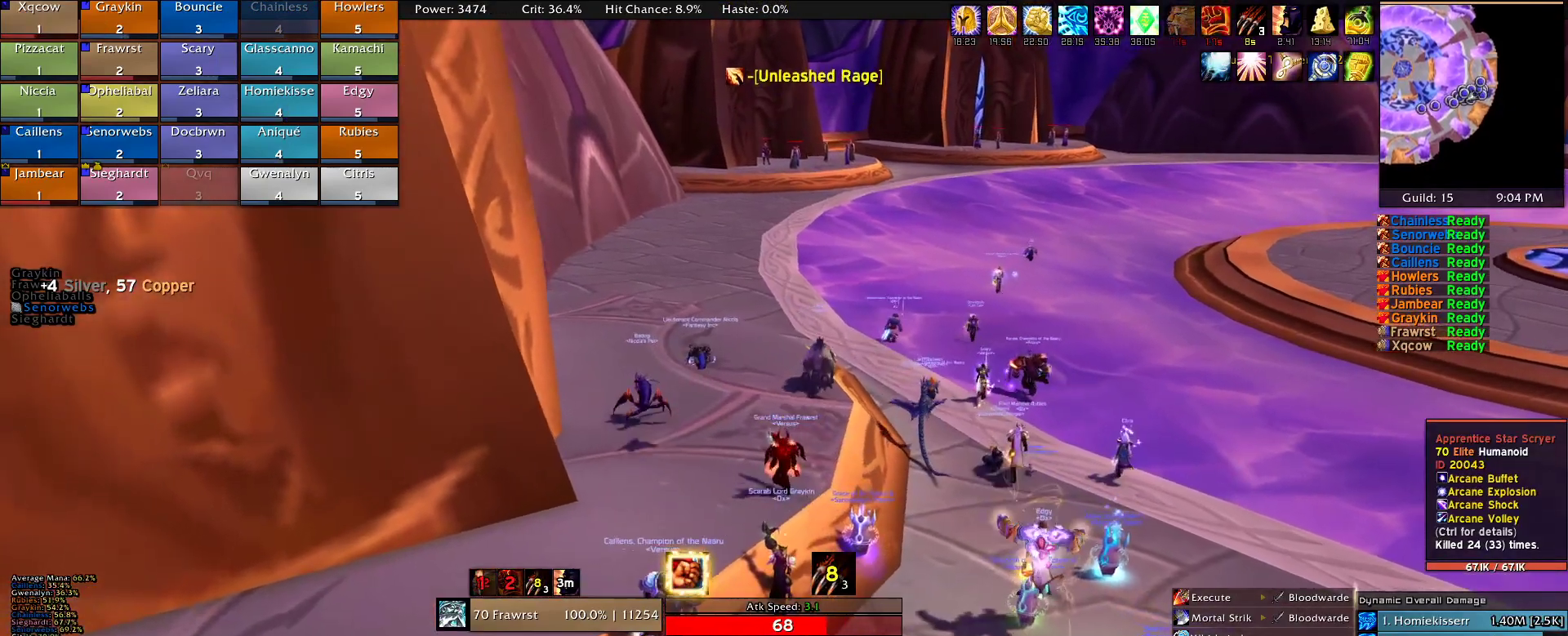
{"keys": [], "mouse": ["right"], "events": [[84, "a", "up"], [134, "w", "up"]]}
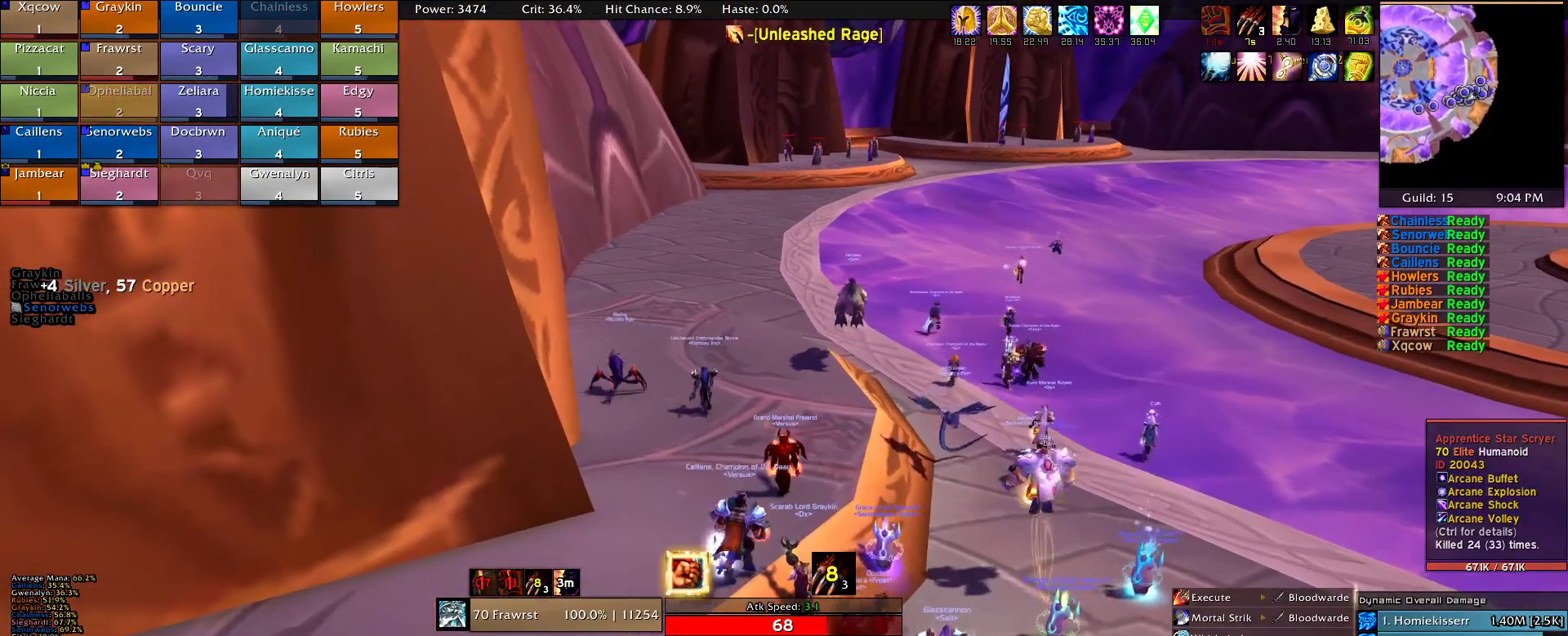
{"keys": [], "mouse": ["right"], "events": []}
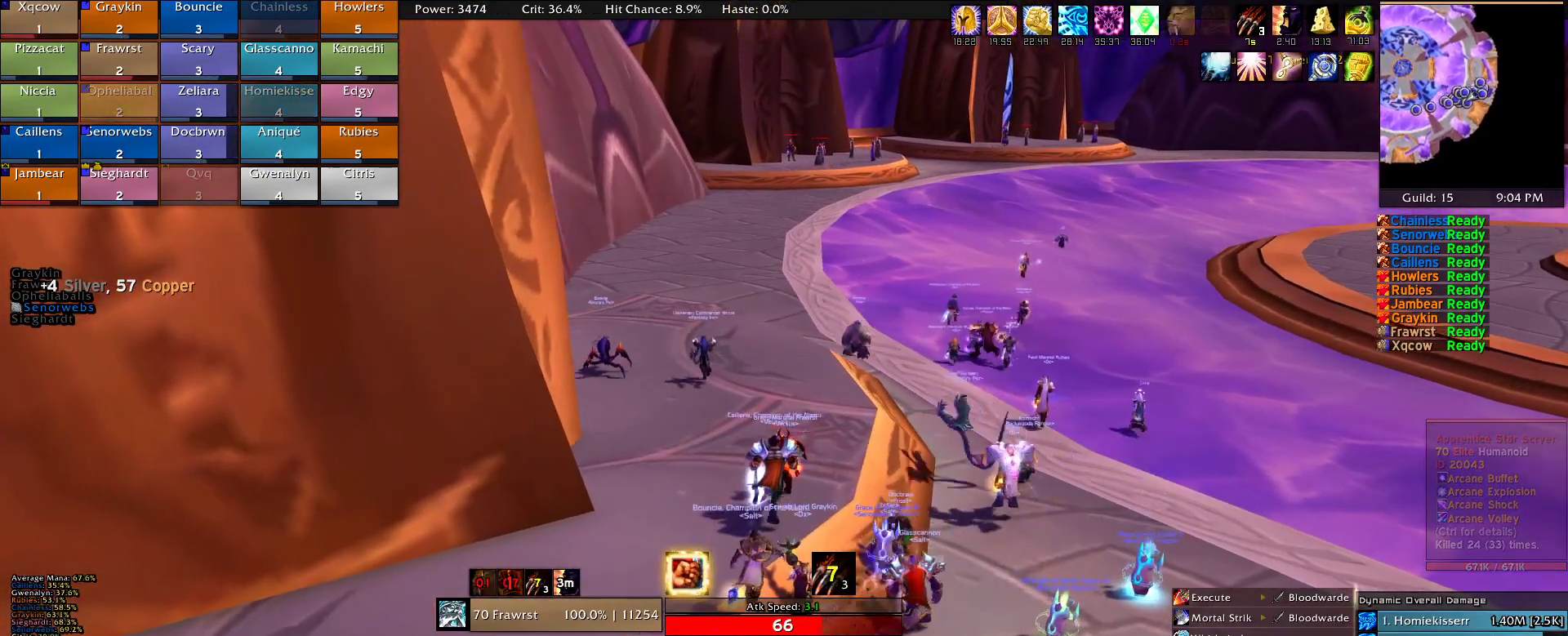
{"keys": [], "mouse": ["right"], "events": []}
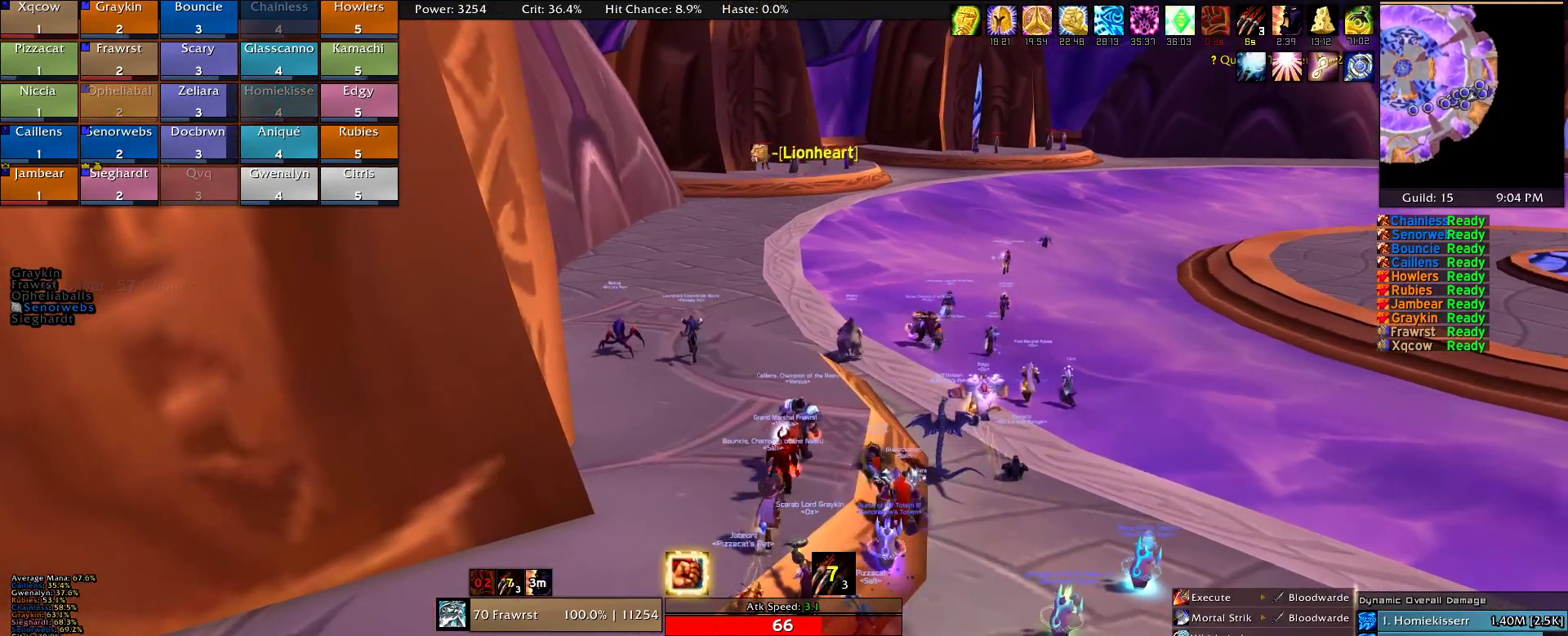
{"keys": ["w"], "mouse": ["right"], "events": [[134, "w", "down"]]}
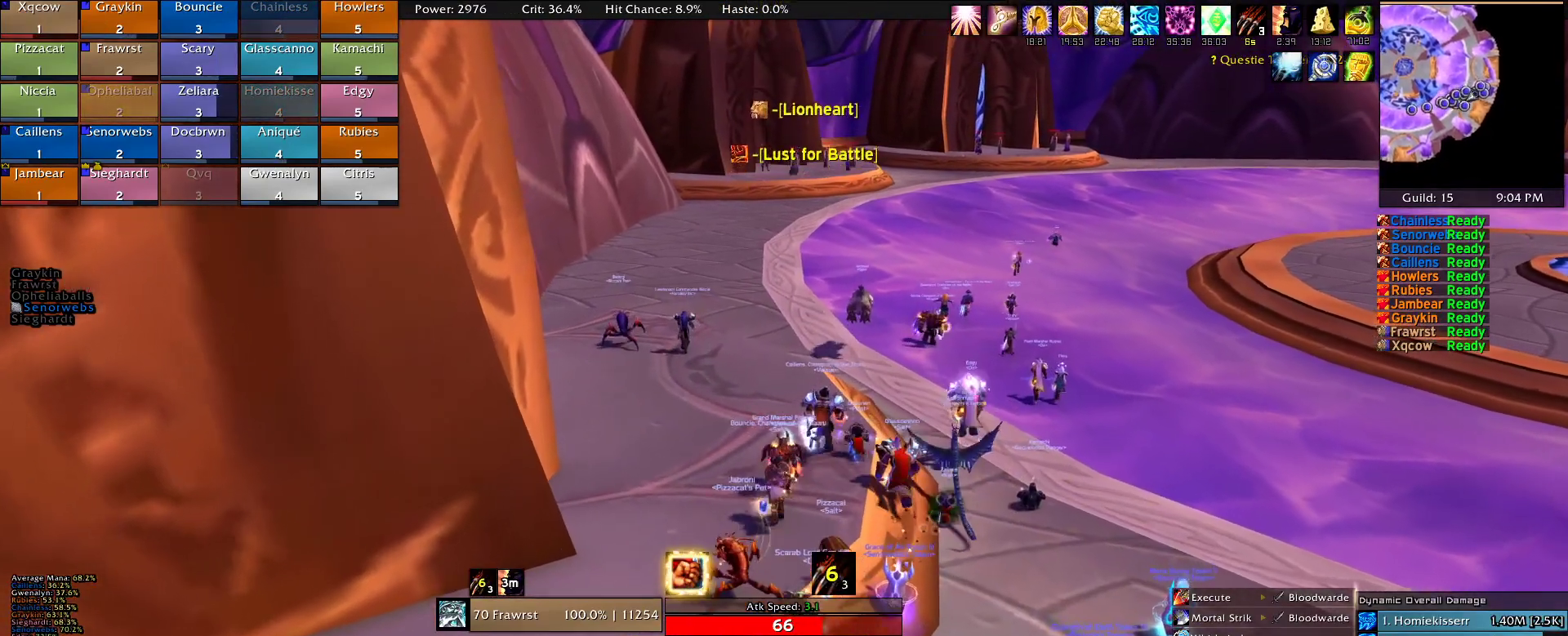
{"keys": [], "mouse": ["right"], "events": [[284, "w", "up"]]}
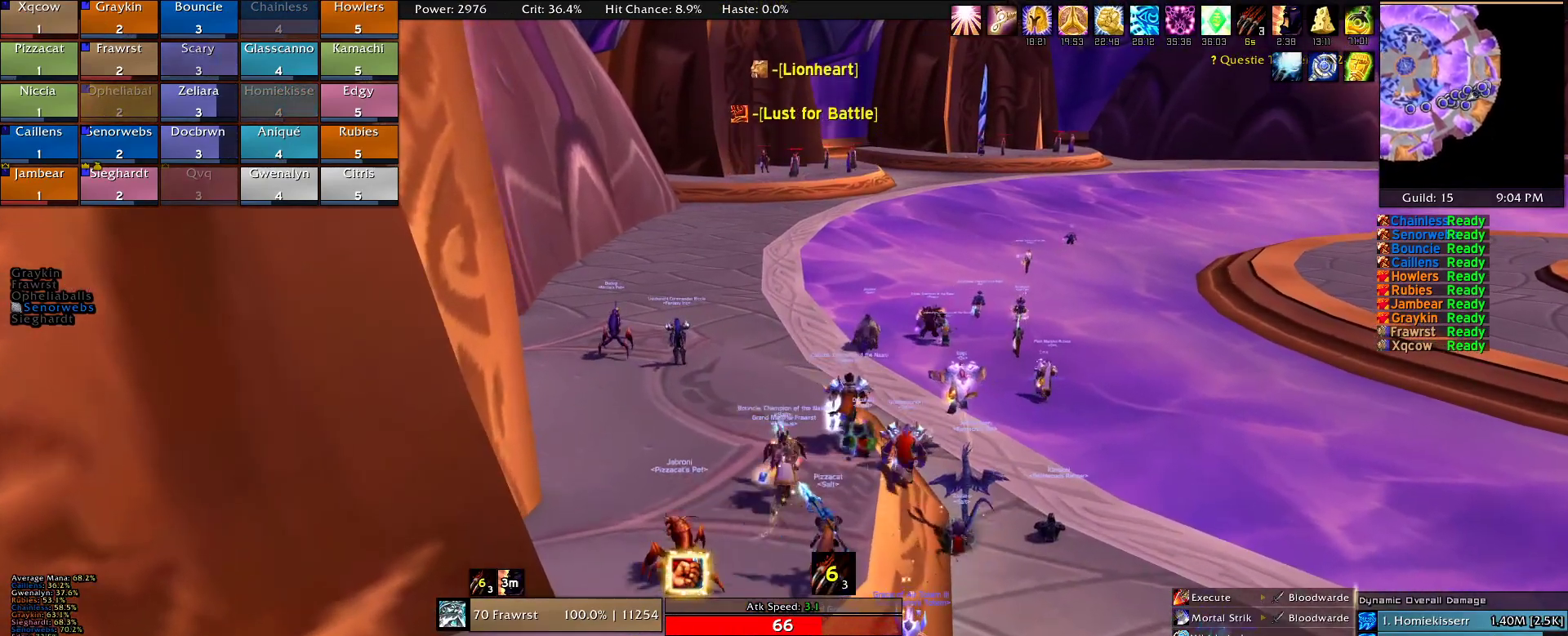
{"keys": [], "mouse": ["right"], "events": []}
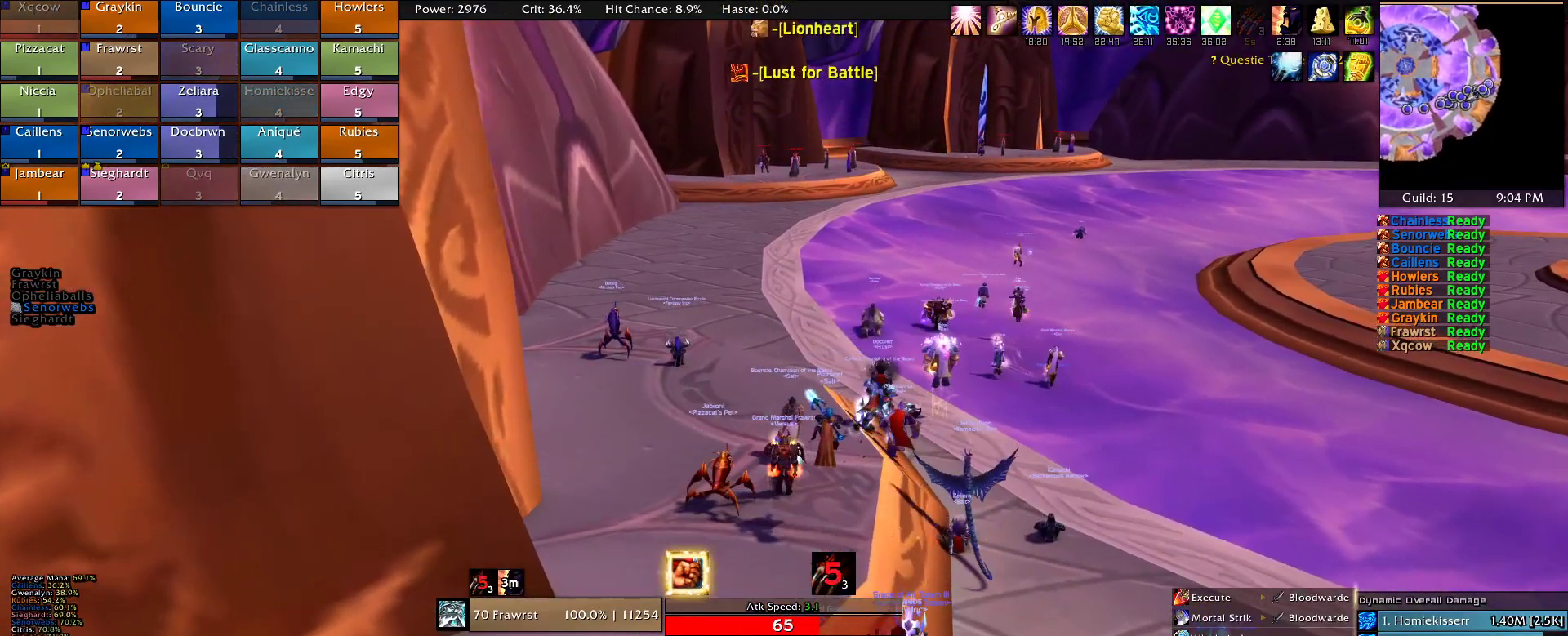
{"keys": [], "mouse": ["right"], "events": []}
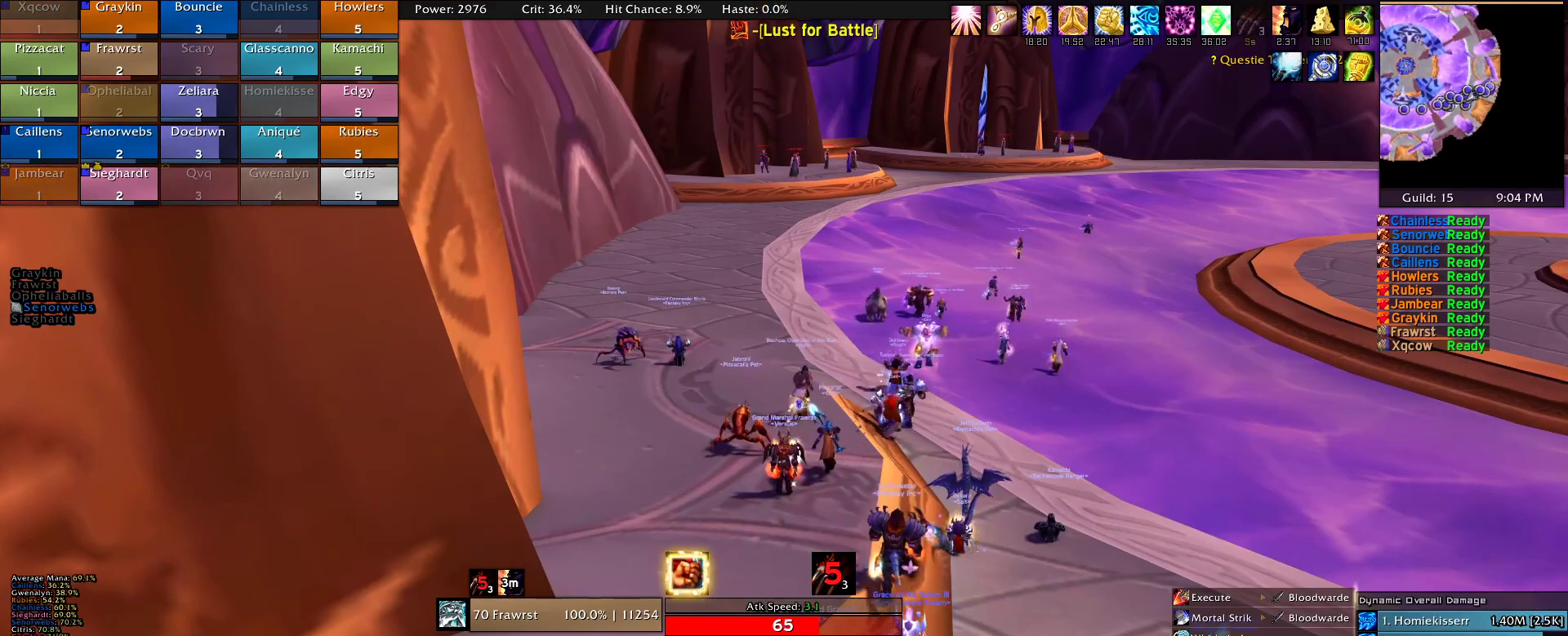
{"keys": ["w"], "mouse": ["right"], "events": [[234, "w", "down"]]}
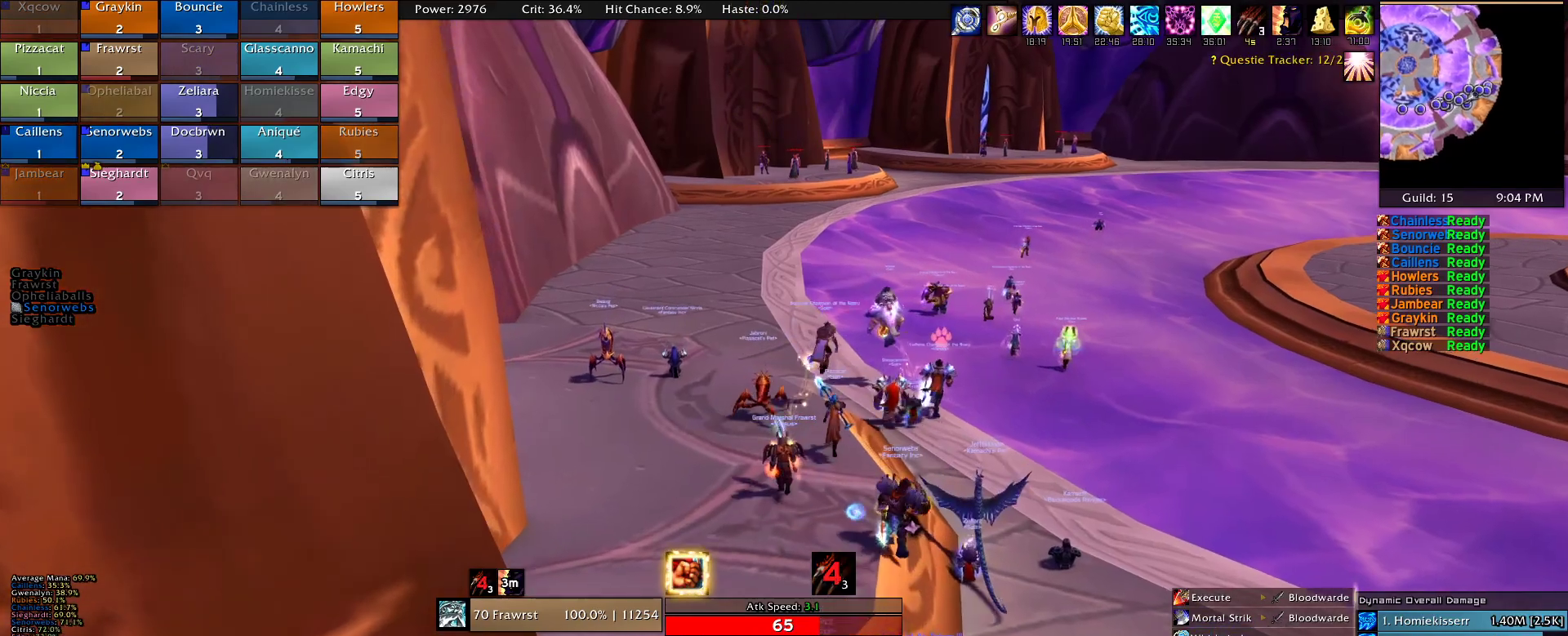
{"keys": ["w"], "mouse": ["right"], "events": []}
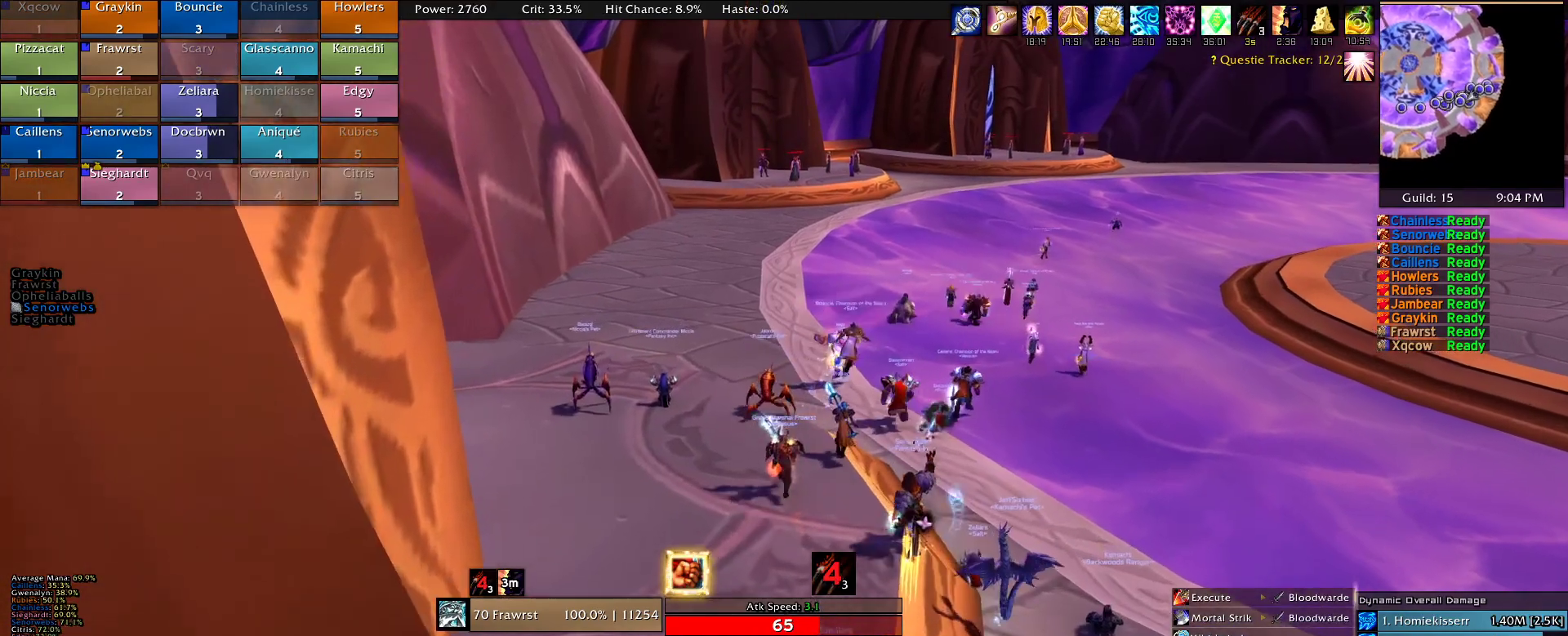
{"keys": ["w"], "mouse": ["right"], "events": [[34, "w", "up"], [500, "w", "down"]]}
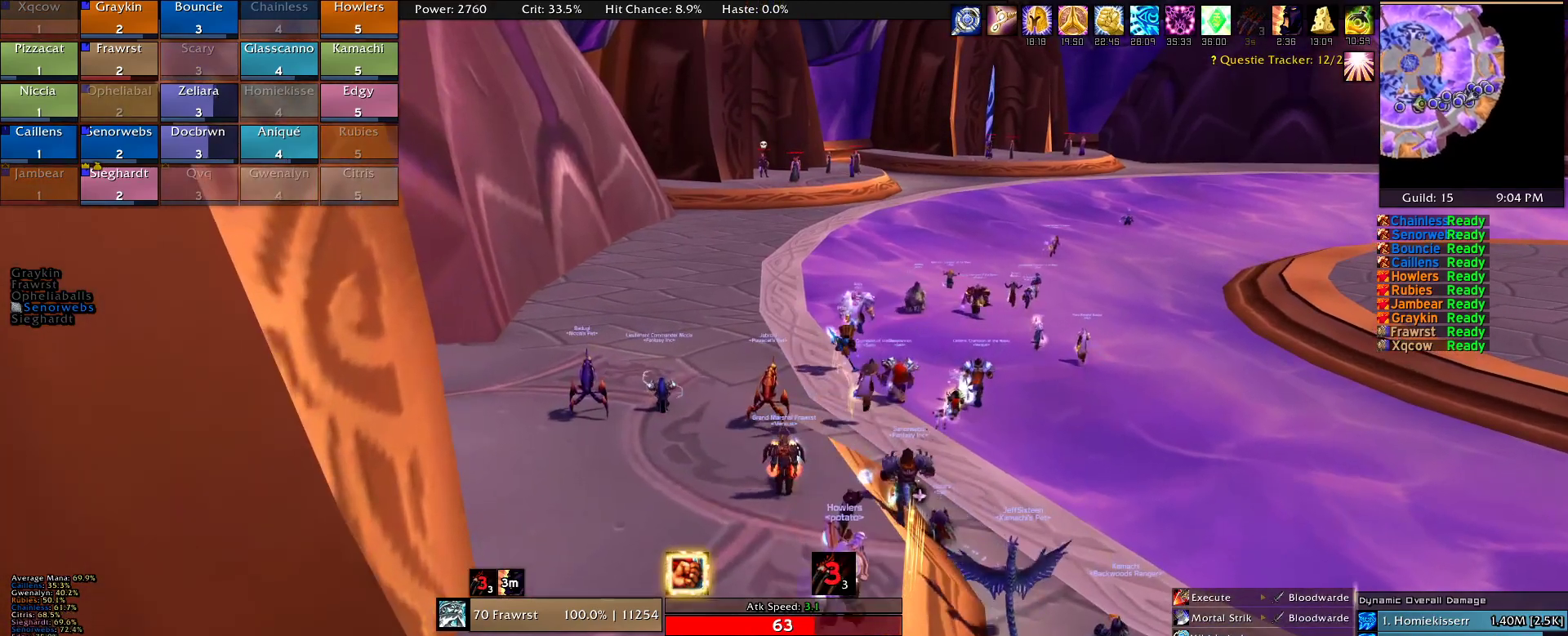
{"keys": ["w"], "mouse": ["right"], "events": []}
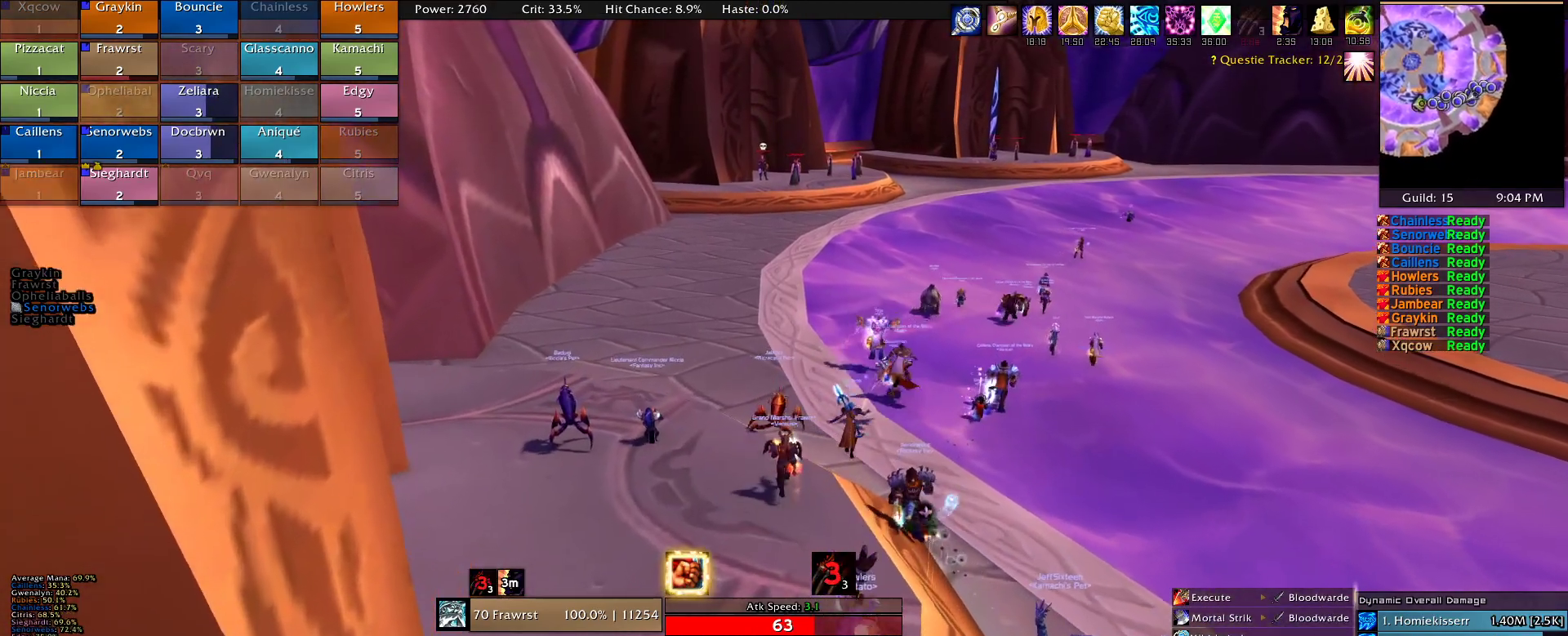
{"keys": ["w"], "mouse": ["right"], "events": []}
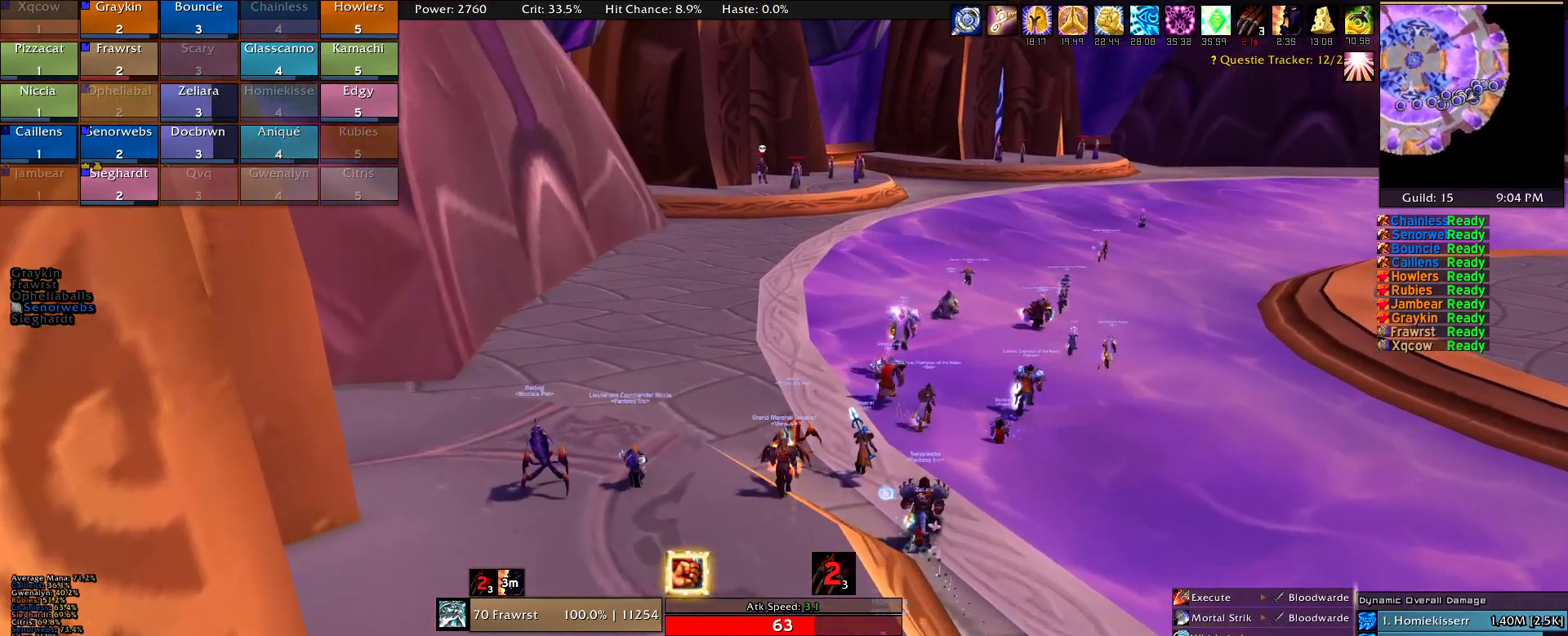
{"keys": ["w"], "mouse": ["right"], "events": []}
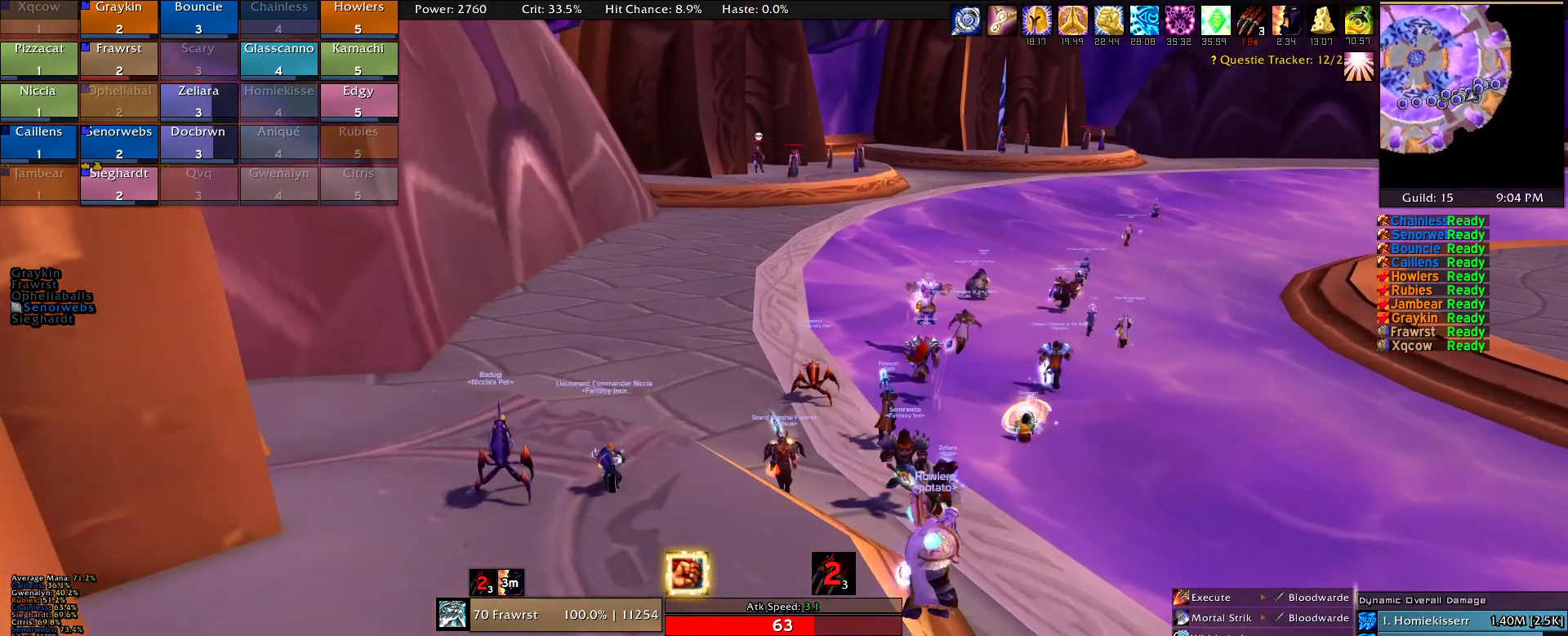
{"keys": ["w"], "mouse": ["right"], "events": []}
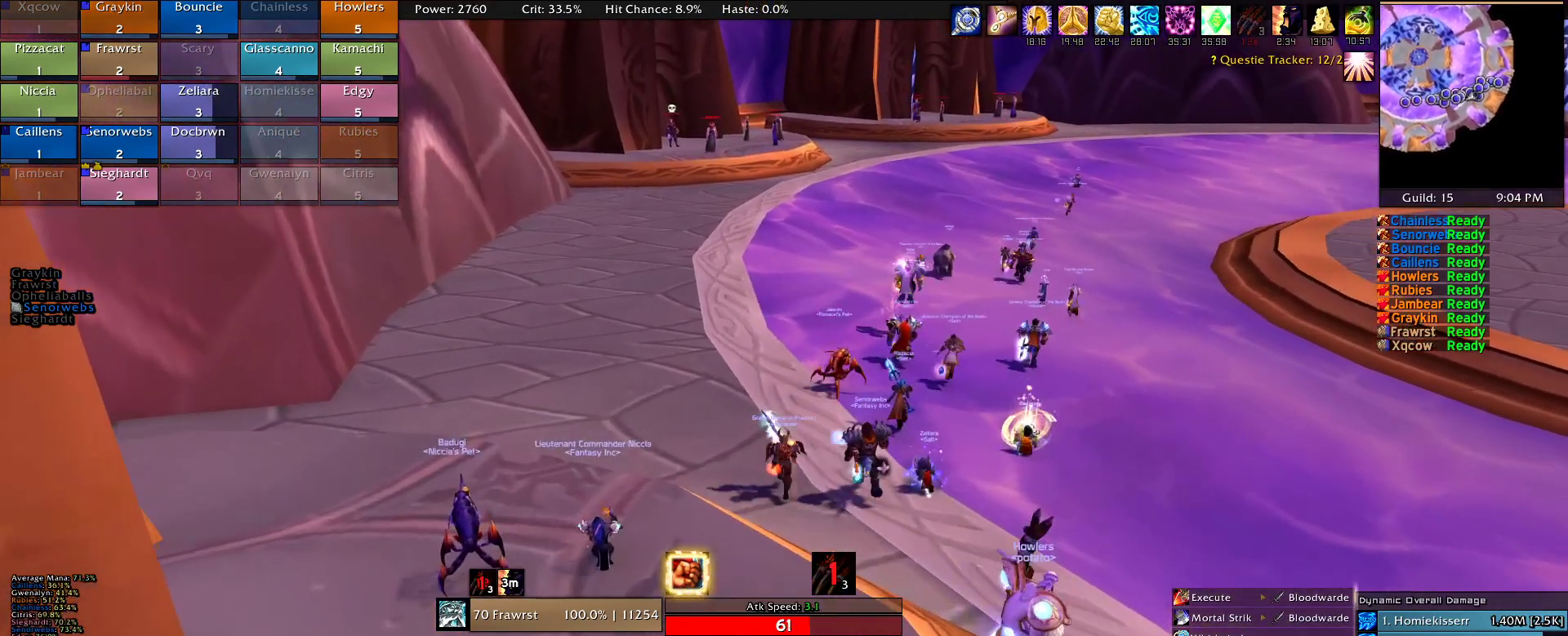
{"keys": ["a", "w"], "mouse": ["right"], "events": [[484, "a", "down"]]}
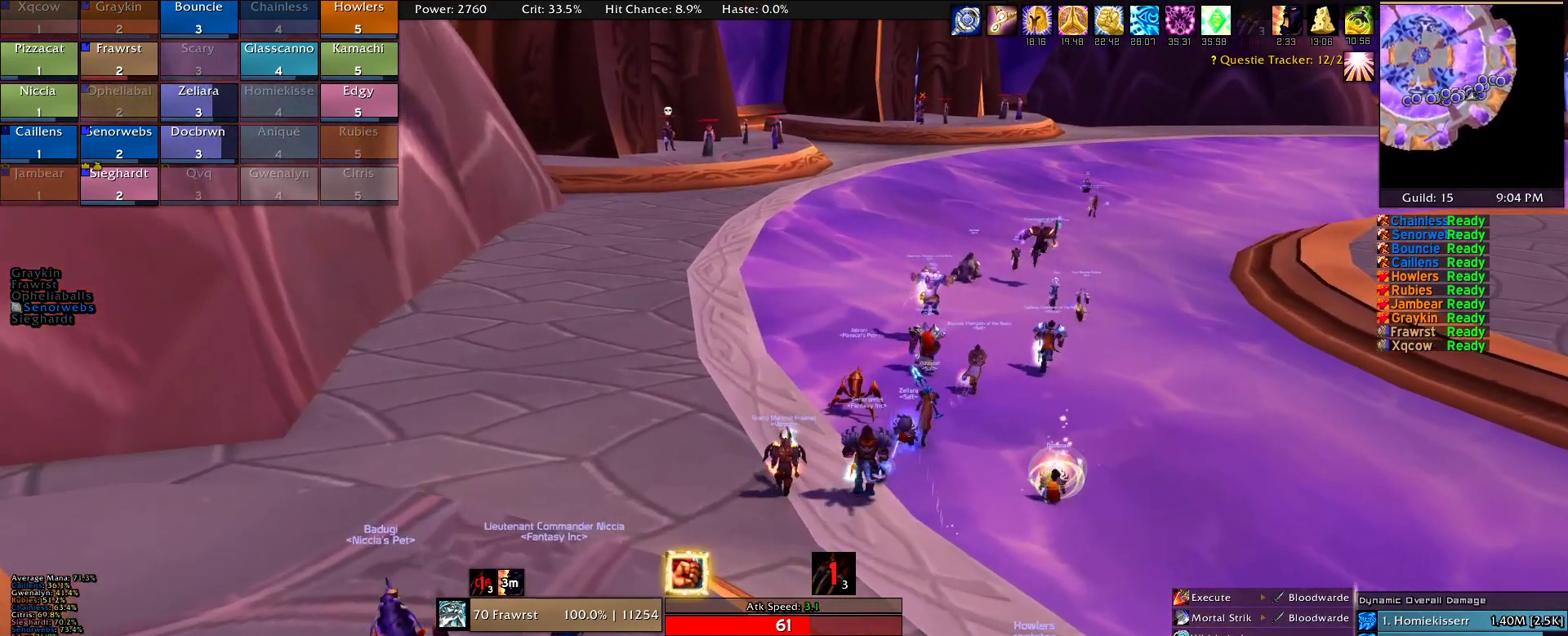
{"keys": ["a", "w"], "mouse": ["right"], "events": []}
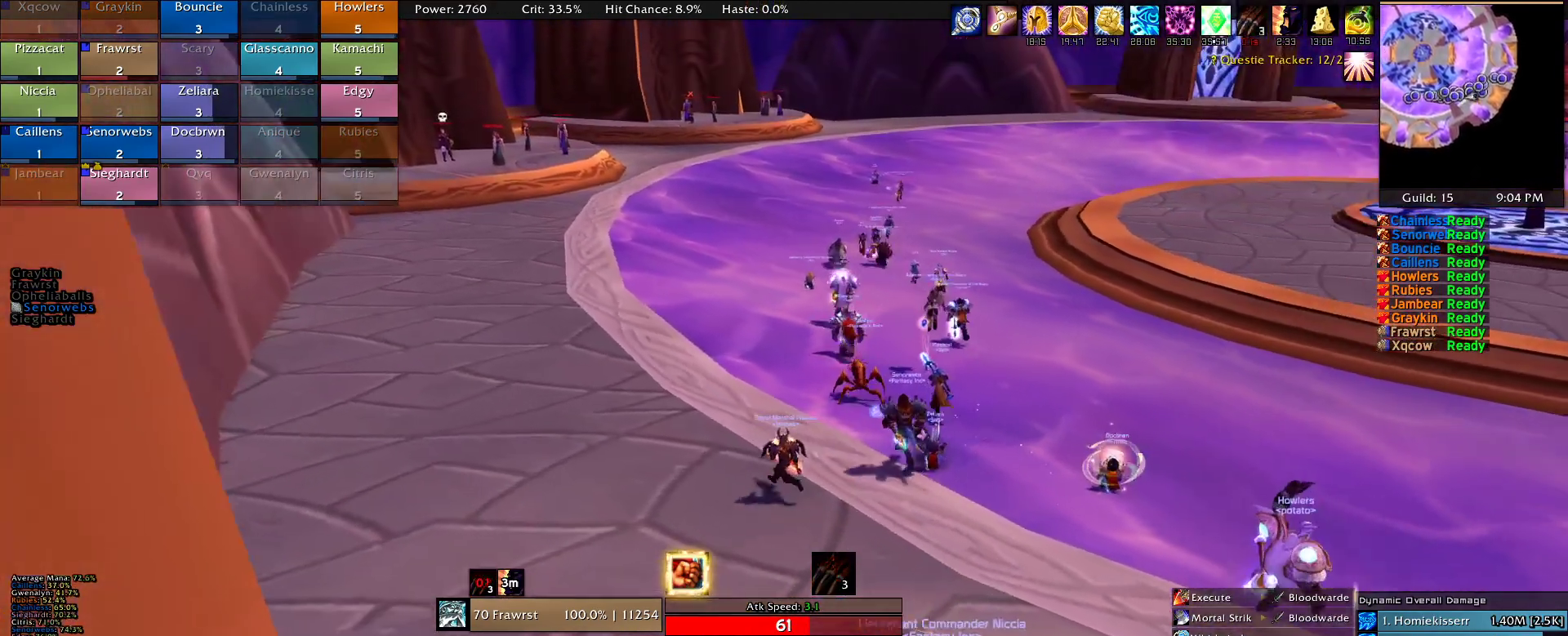
{"keys": ["w"], "mouse": ["right"], "events": [[234, "a", "up"]]}
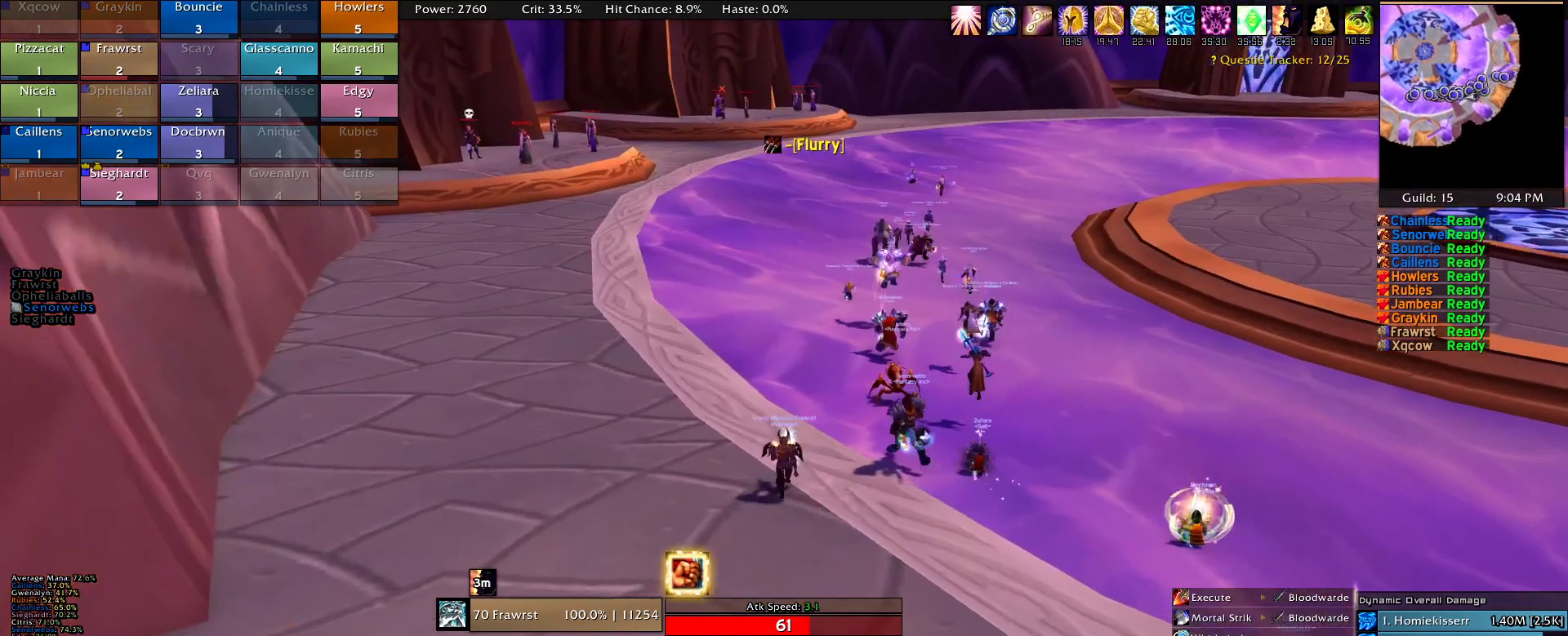
{"keys": ["w"], "mouse": ["right"], "events": []}